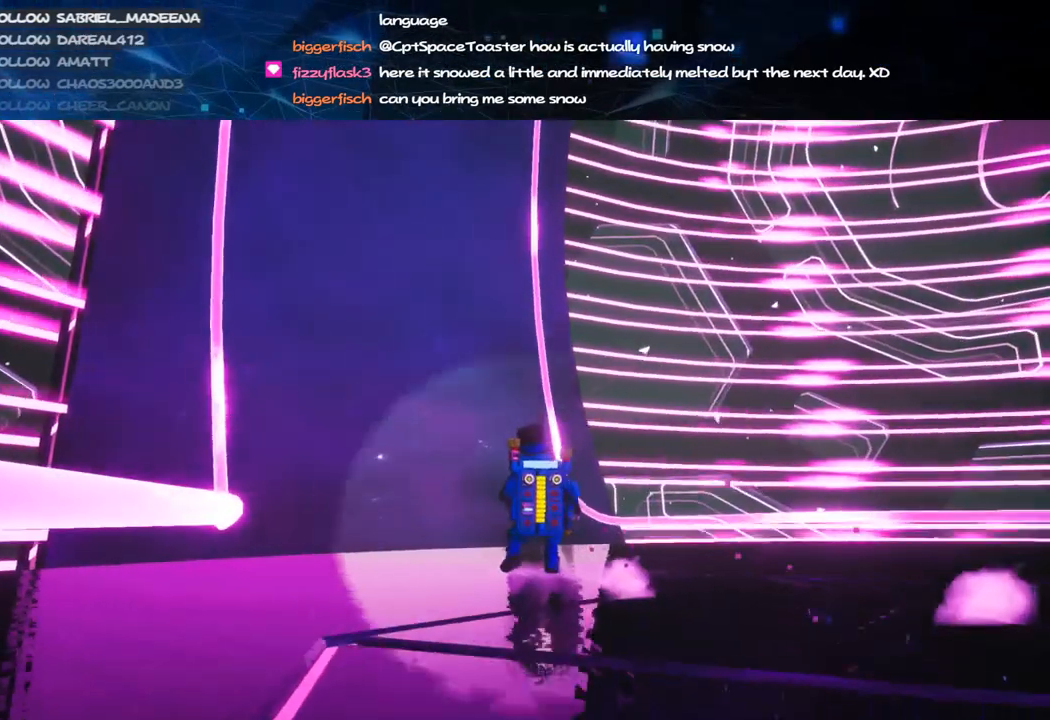
Gameplay with keyboard and mouse; each line is a JSON object with the keys and mouse buttons held at the frame after it. "events" lists presses ("down") and releases ("up") of "a", "alt", "b", "c", "ctrl", "d", "e", "f", "g", "q", "r", "s", "shift", "space", "t", "tab", "v", "w", "x", "z", "mouse_left", "mouse_wheel", "mouse_right", "mouse_mb4" and "mouse_mb5" between this image and that frame as [ms after this image, input, new state], when the widget could be followed in between. "mouse_left", "mouse_wheel", "mouse_right", "mouse_mb4", "mouse_mb5" = the "left", "wheel", "right", "mb4", "mb5" buttons of the "mouse" list. No other keys are recorded. "wheel" means that the mouse wheel is clicked or scrolled. Mouse movement is not recorded.
{"keys": ["shift", "w"], "mouse": ["right"], "events": [[140, "a", "up"]]}
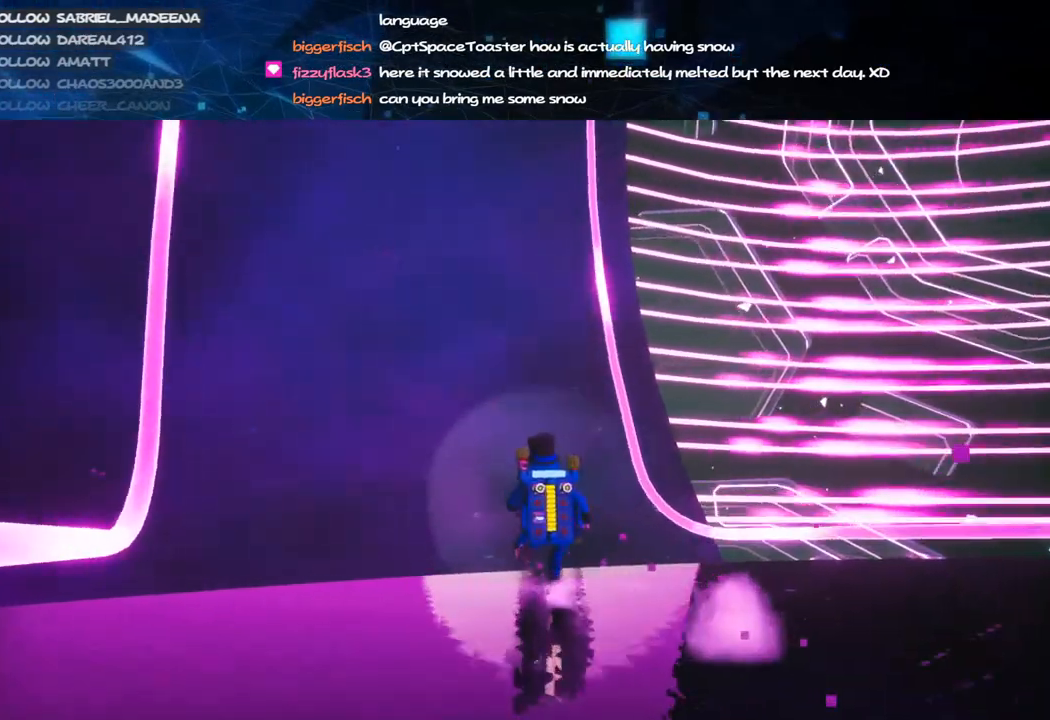
{"keys": ["a", "shift", "w"], "mouse": ["right"], "events": [[80, "space", "down"], [140, "a", "down"], [240, "mouse_wheel", "down"], [340, "mouse_wheel", "up"], [340, "space", "up"]]}
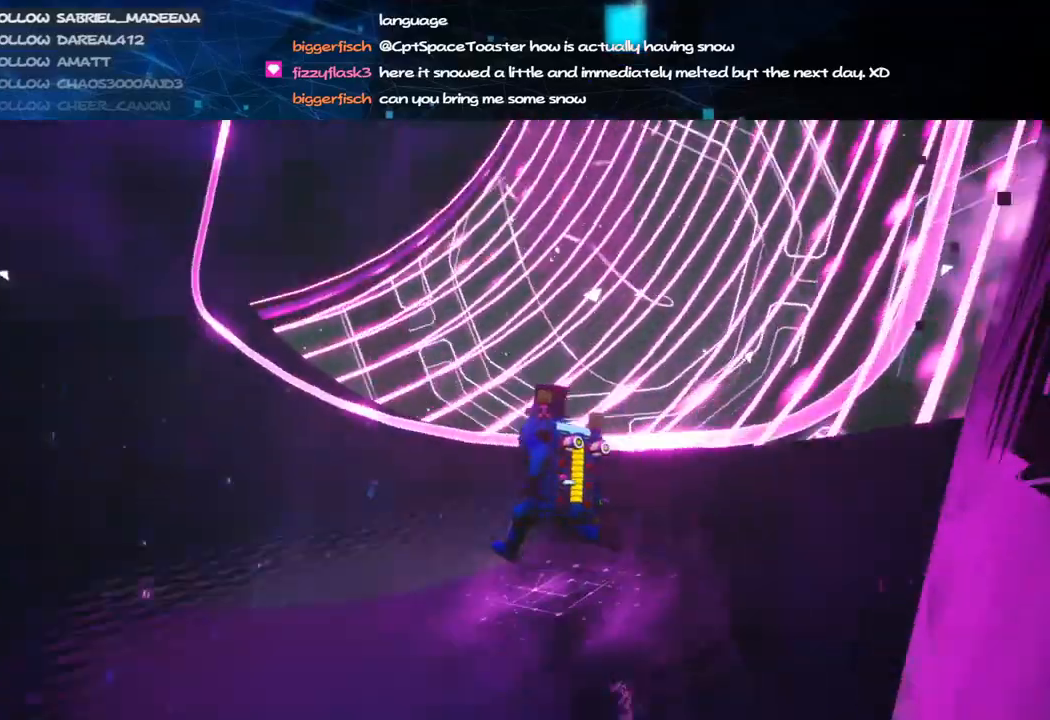
{"keys": ["a", "shift", "w"], "mouse": ["right"], "events": []}
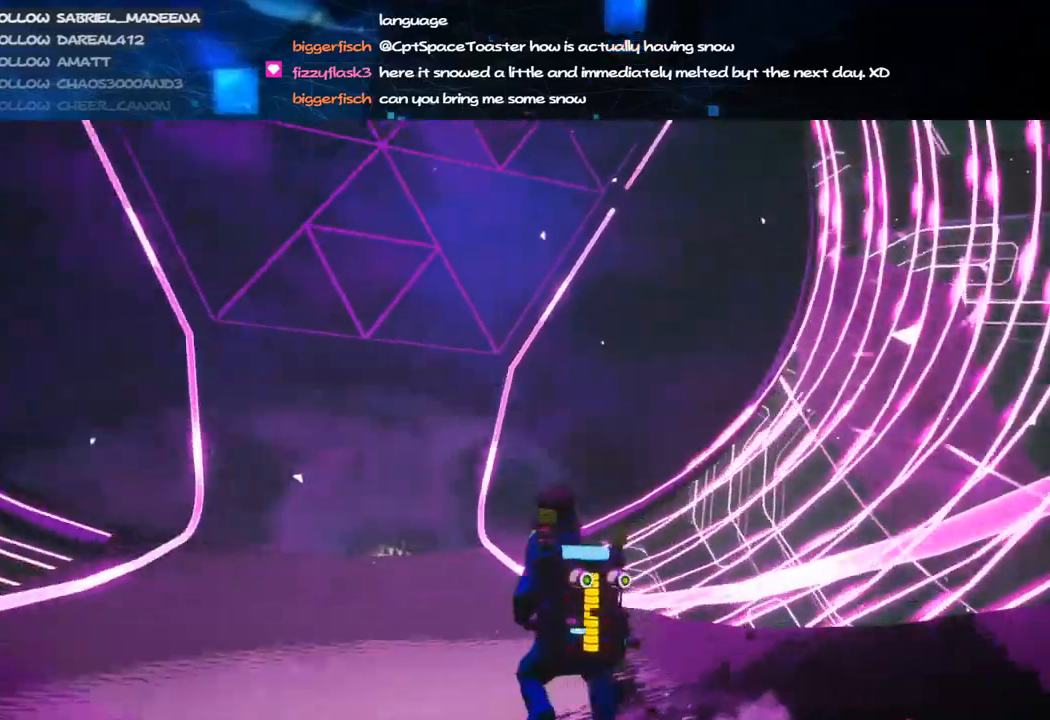
{"keys": ["shift", "w"], "mouse": ["right"], "events": [[220, "a", "up"]]}
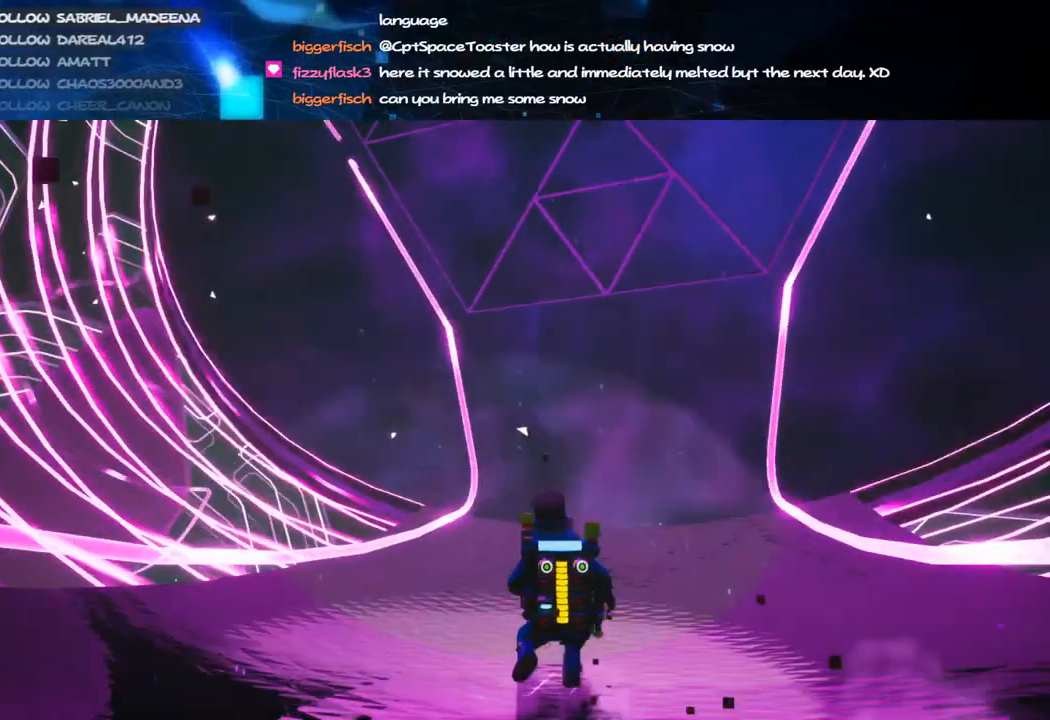
{"keys": ["d", "shift", "w"], "mouse": ["right"], "events": [[100, "d", "down"], [200, "d", "up"], [420, "d", "down"]]}
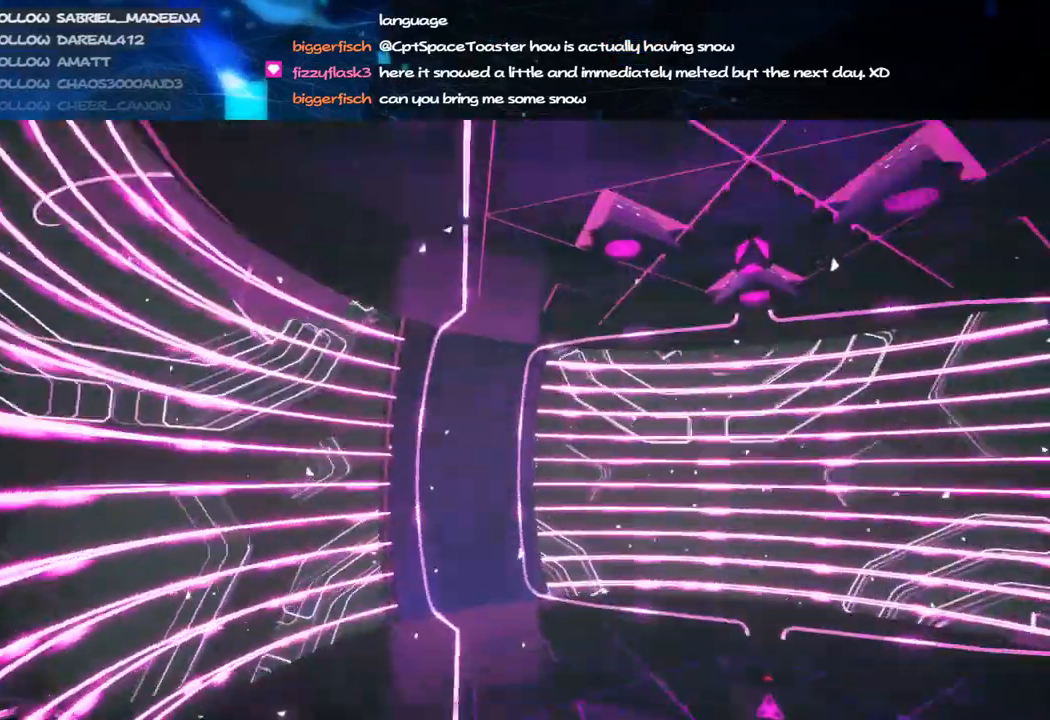
{"keys": ["shift", "w"], "mouse": ["right"], "events": [[40, "d", "up"], [240, "d", "down"], [420, "d", "up"]]}
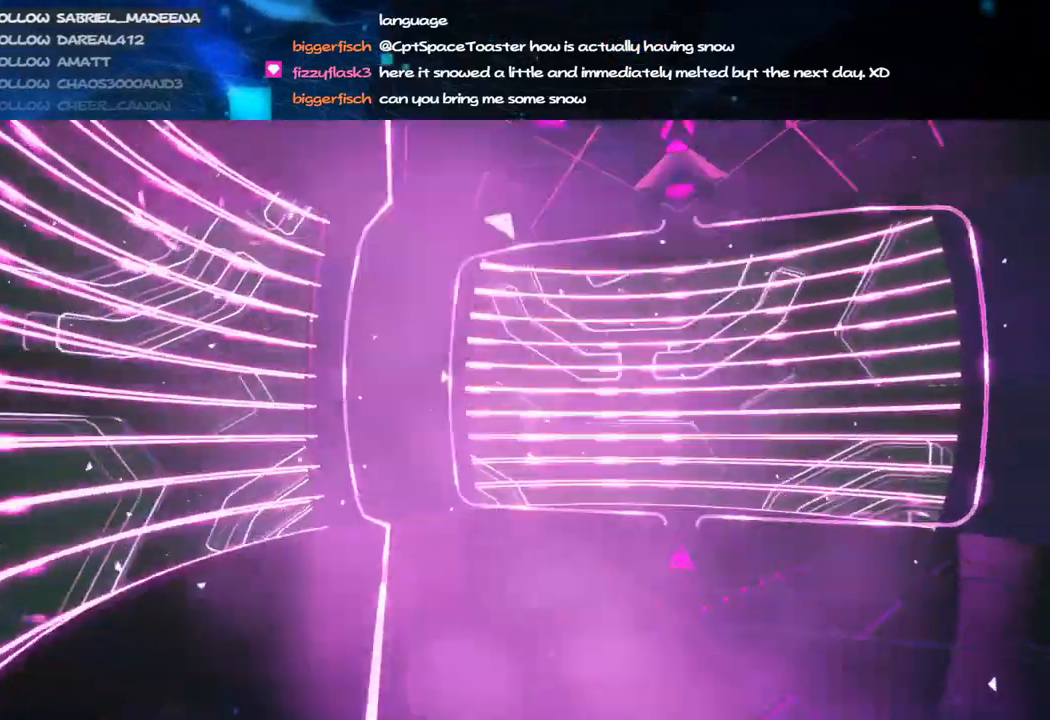
{"keys": ["shift", "w"], "mouse": ["right"], "events": []}
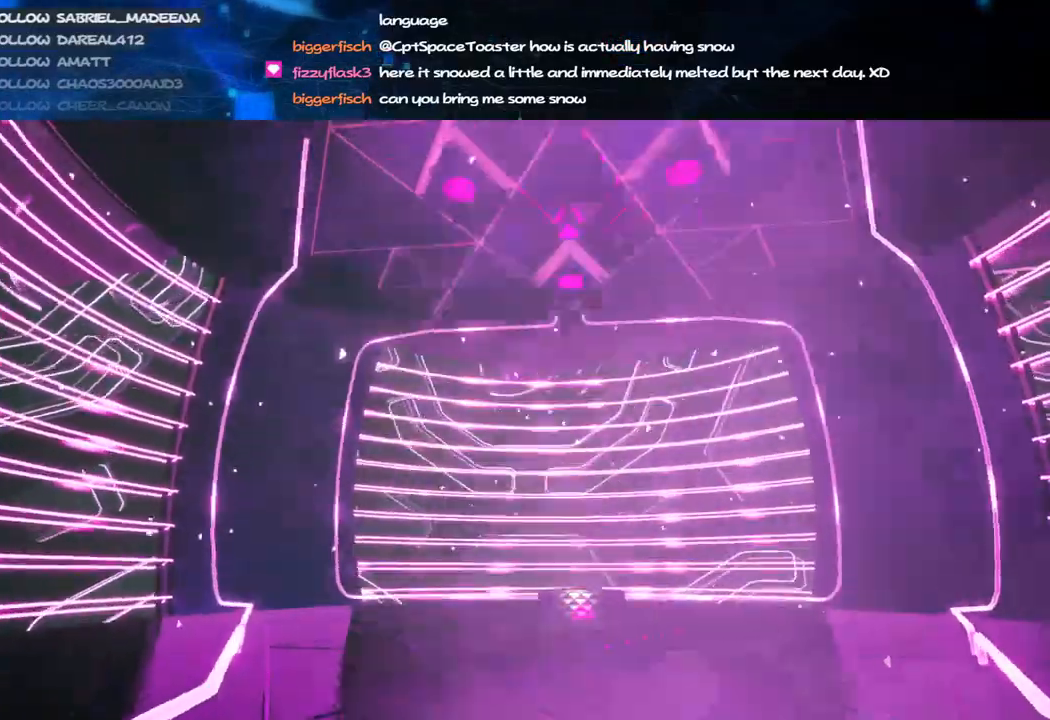
{"keys": ["w"], "mouse": [], "events": [[140, "mouse_right", "up"], [260, "shift", "up"]]}
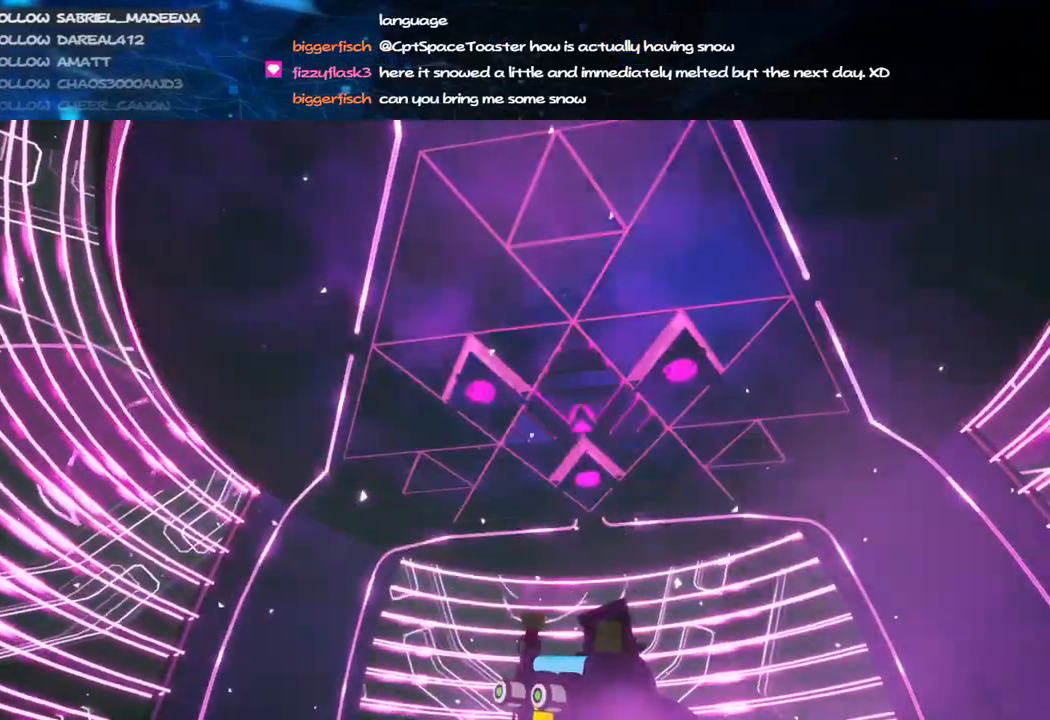
{"keys": ["e", "w"], "mouse": [], "events": [[20, "e", "down"], [120, "e", "up"], [340, "mouse_left", "down"], [440, "e", "down"], [440, "mouse_left", "up"]]}
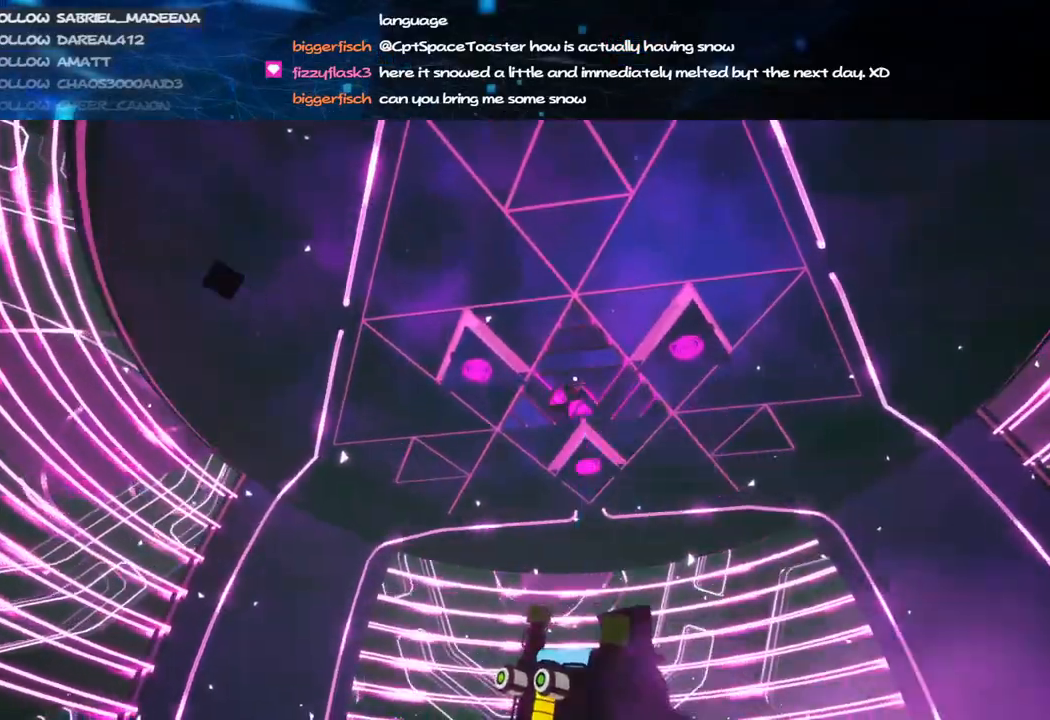
{"keys": ["w"], "mouse": ["left"], "events": [[40, "e", "up"], [400, "e", "down"], [440, "mouse_left", "down"], [460, "e", "up"]]}
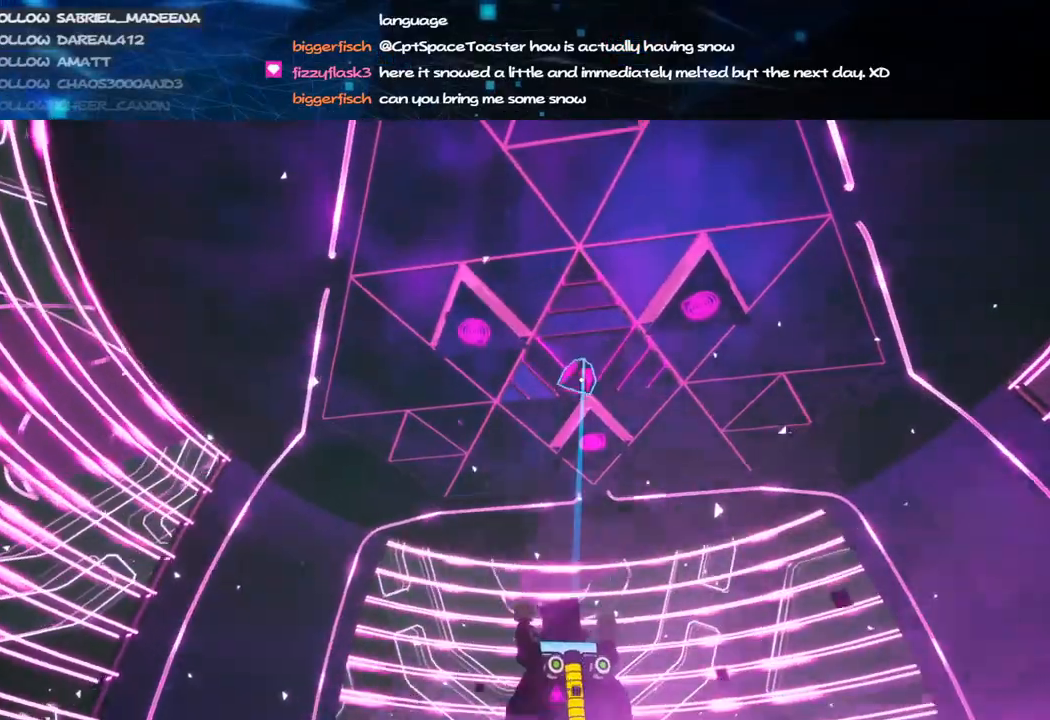
{"keys": ["w"], "mouse": [], "events": [[20, "mouse_right", "down"], [80, "d", "down"], [120, "mouse_left", "up"], [200, "mouse_right", "up"], [440, "d", "up"]]}
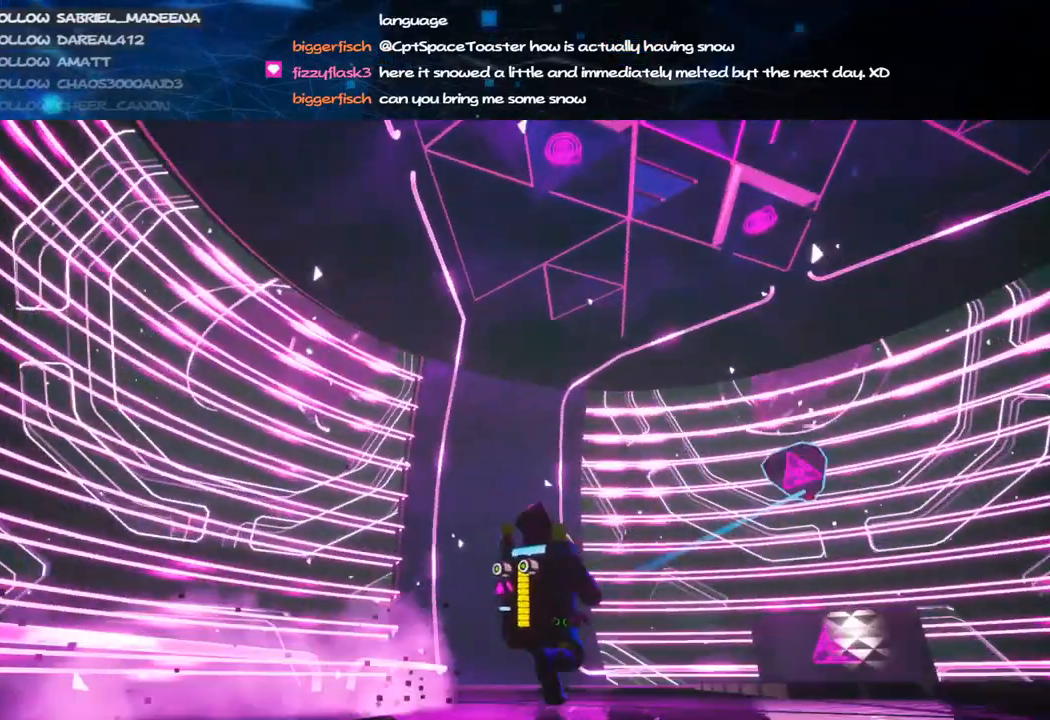
{"keys": [], "mouse": [], "events": [[140, "d", "down"], [180, "mouse_left", "down"], [280, "d", "up"], [280, "mouse_left", "up"], [420, "w", "up"]]}
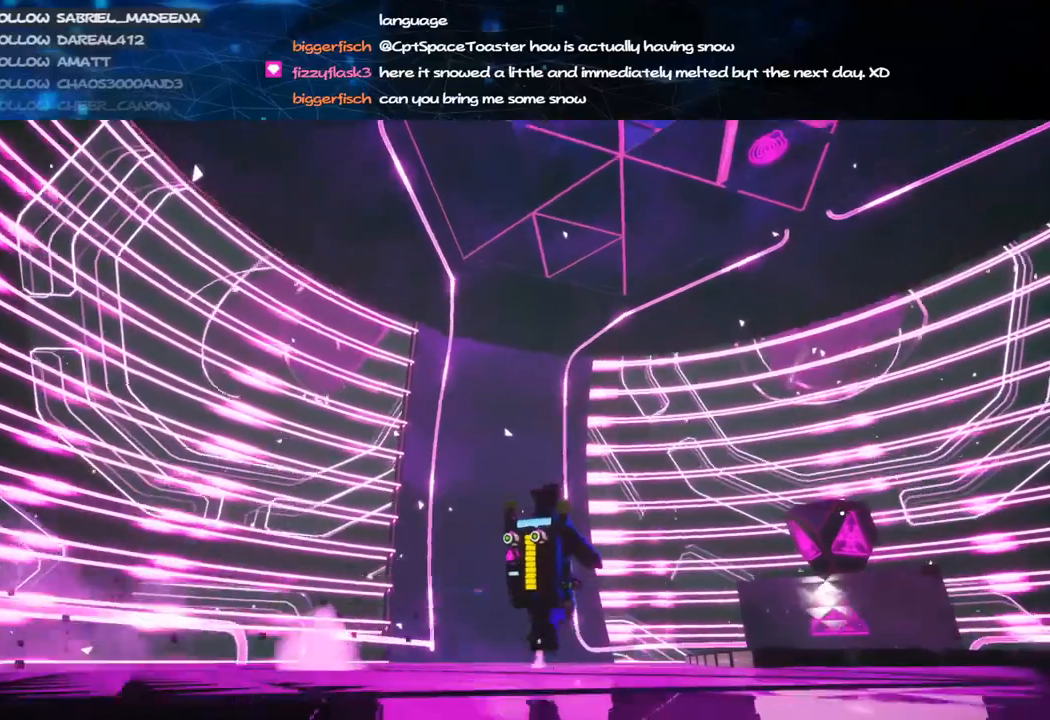
{"keys": [], "mouse": [], "events": []}
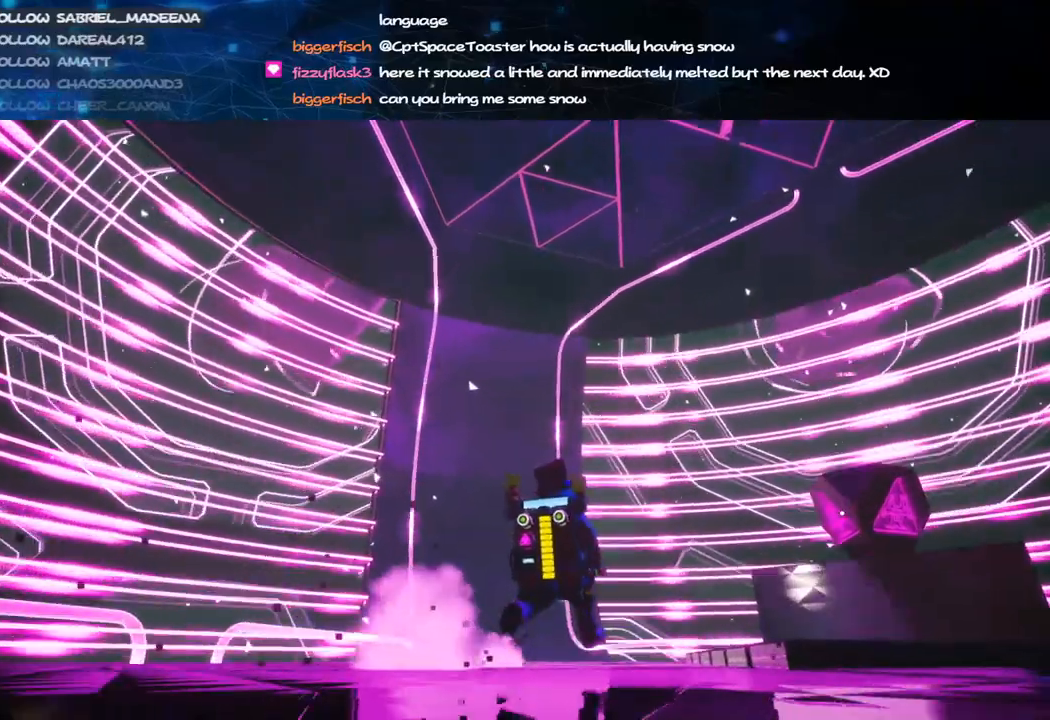
{"keys": ["d", "w"], "mouse": ["right"], "events": [[120, "w", "down"], [140, "d", "down"], [400, "mouse_right", "down"]]}
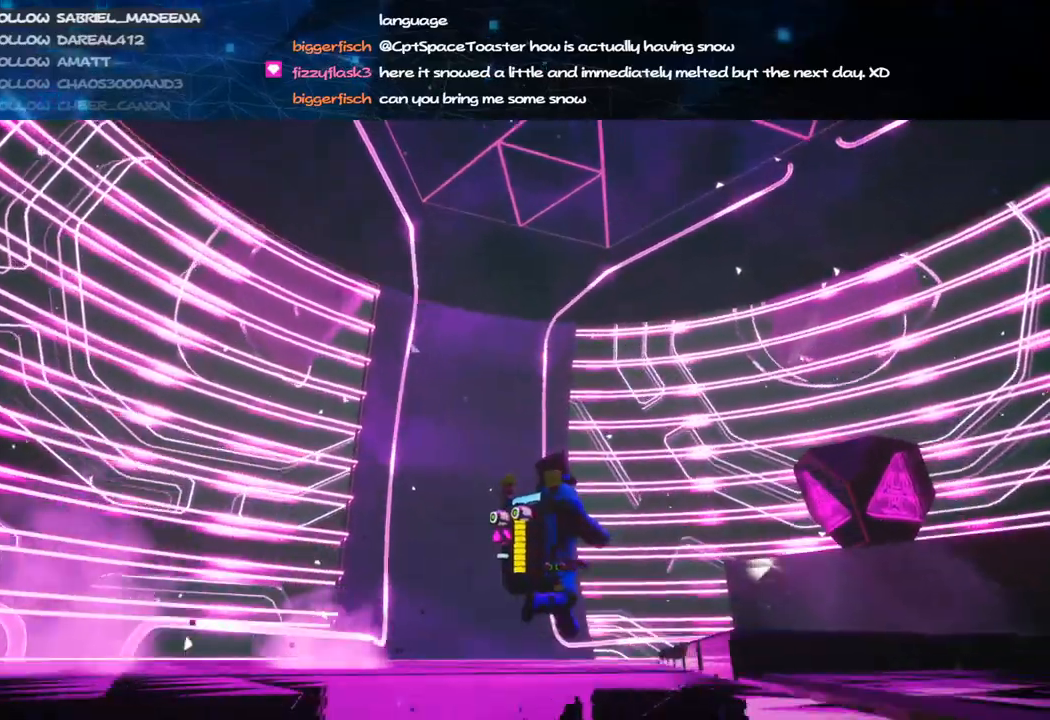
{"keys": [], "mouse": ["right"], "events": [[40, "space", "down"], [100, "w", "up"], [240, "space", "up"], [440, "d", "up"]]}
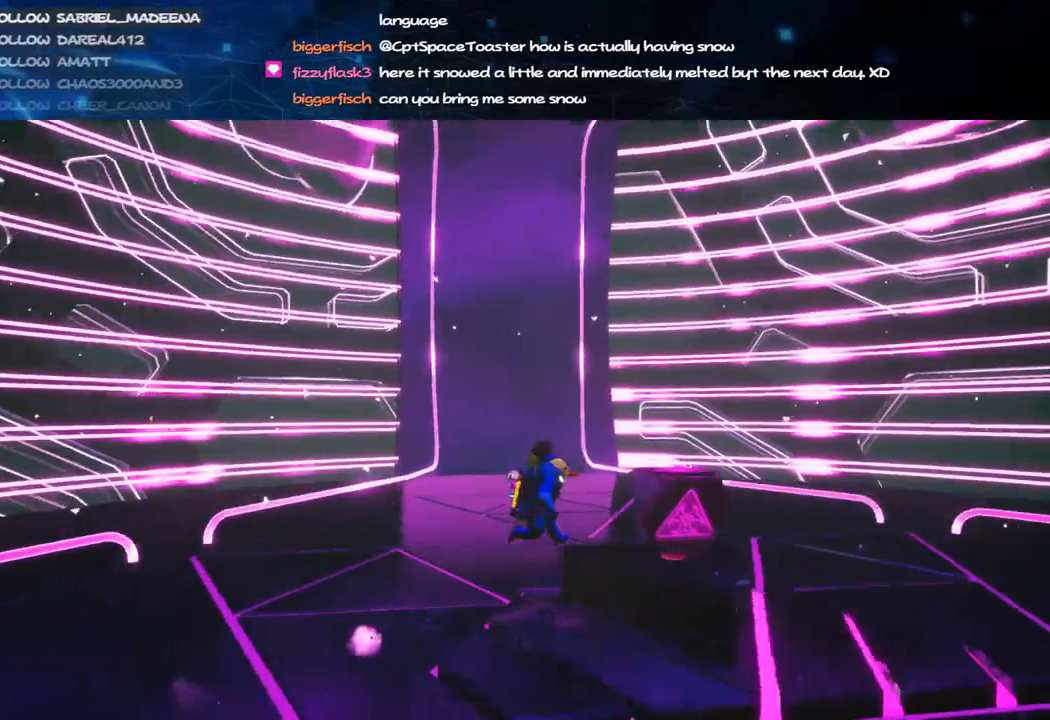
{"keys": ["s"], "mouse": ["right"], "events": [[340, "s", "down"]]}
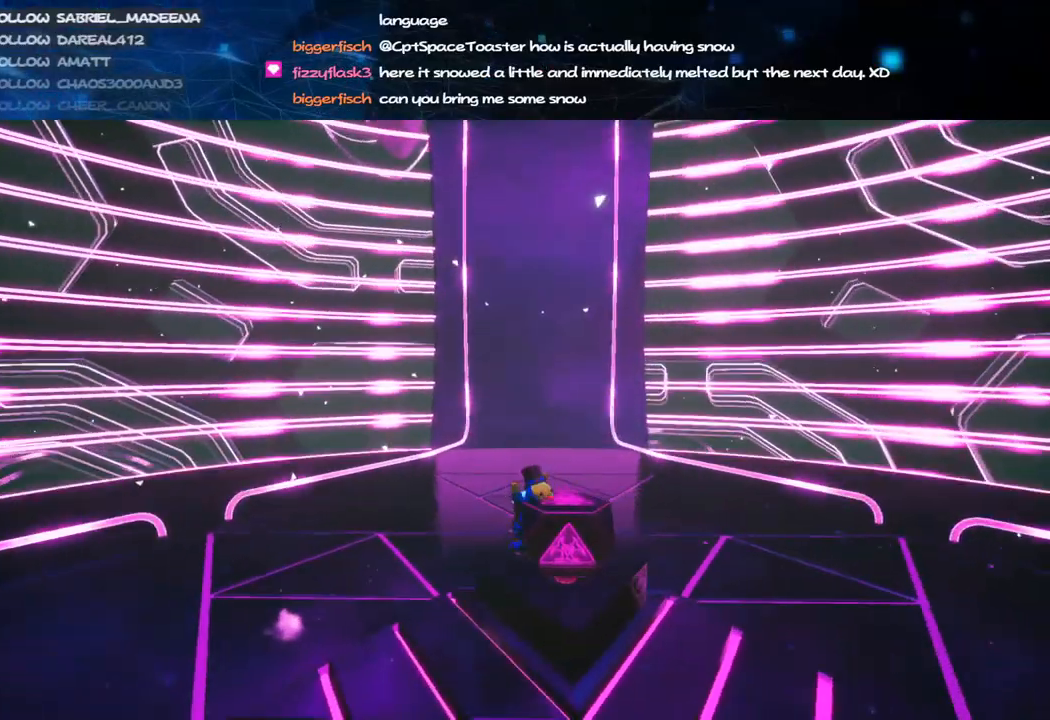
{"keys": ["a"], "mouse": ["right"], "events": [[120, "a", "down"], [240, "mouse_wheel", "down"], [340, "mouse_wheel", "up"], [340, "s", "up"]]}
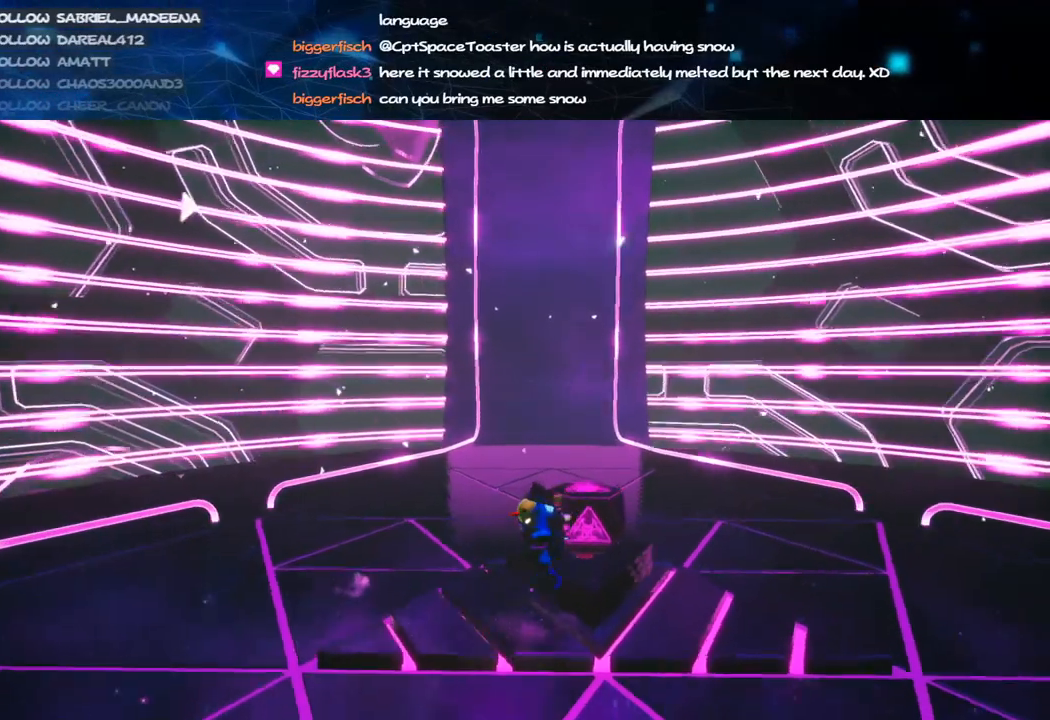
{"keys": ["a", "w"], "mouse": ["wheel", "right"], "events": [[180, "w", "down"], [420, "mouse_wheel", "down"]]}
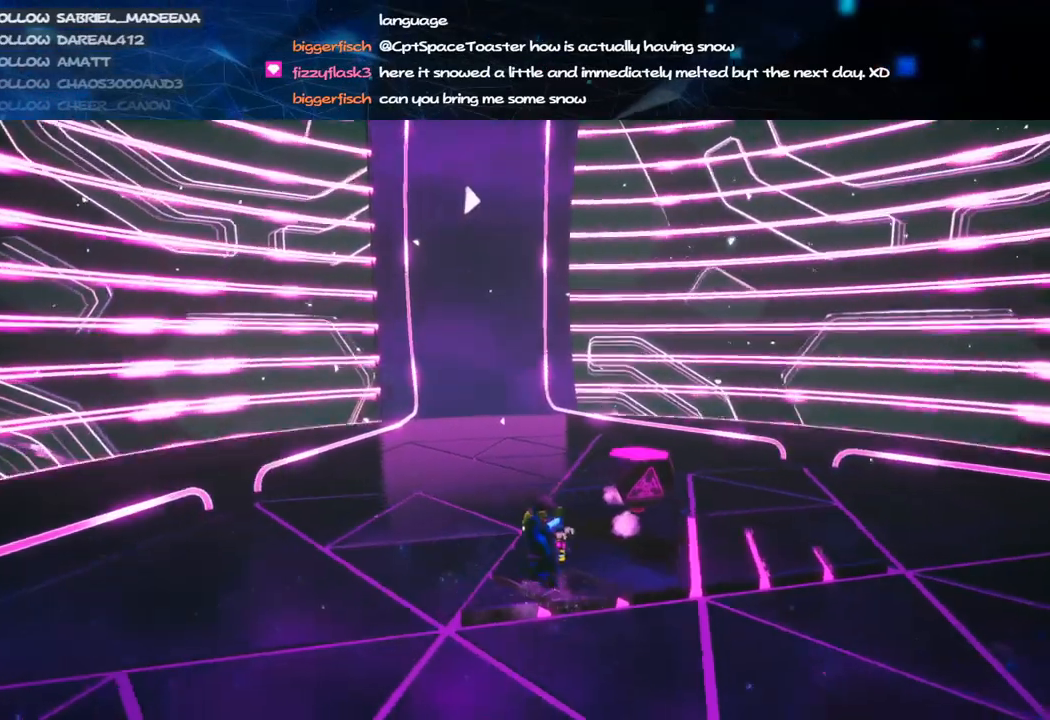
{"keys": ["d", "shift", "w"], "mouse": ["right"], "events": [[20, "mouse_wheel", "up"], [120, "a", "up"], [280, "shift", "down"], [360, "d", "down"]]}
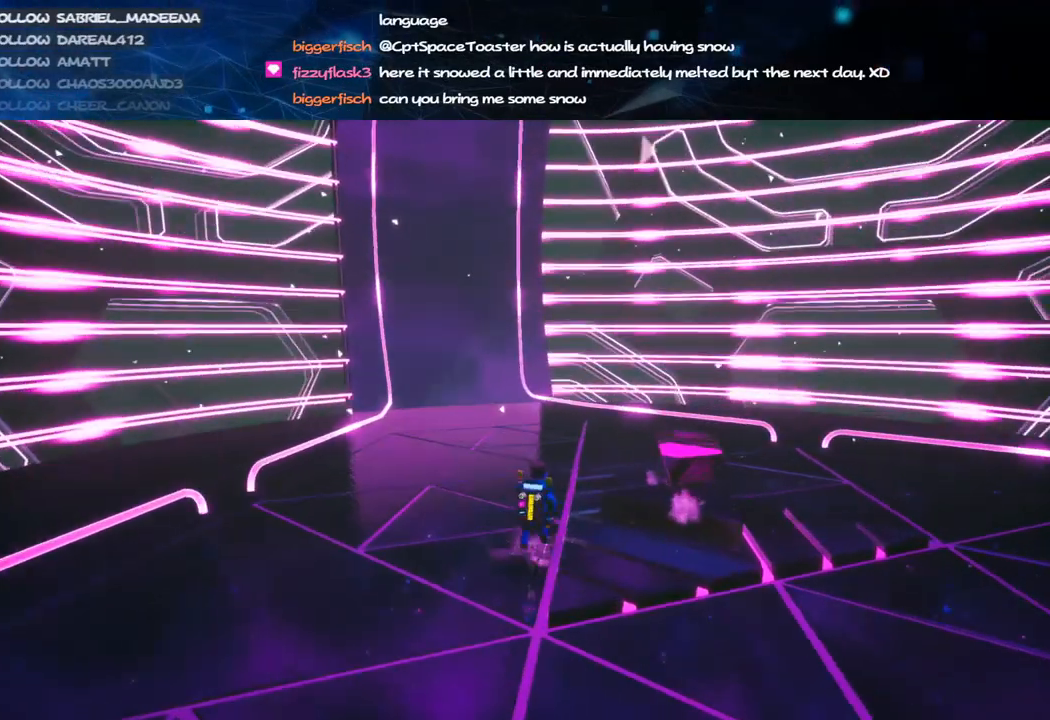
{"keys": ["s"], "mouse": ["right"], "events": [[40, "shift", "up"], [80, "space", "down"], [100, "mouse_wheel", "down"], [180, "mouse_wheel", "up"], [220, "w", "up"], [240, "space", "up"], [380, "s", "down"], [480, "d", "up"]]}
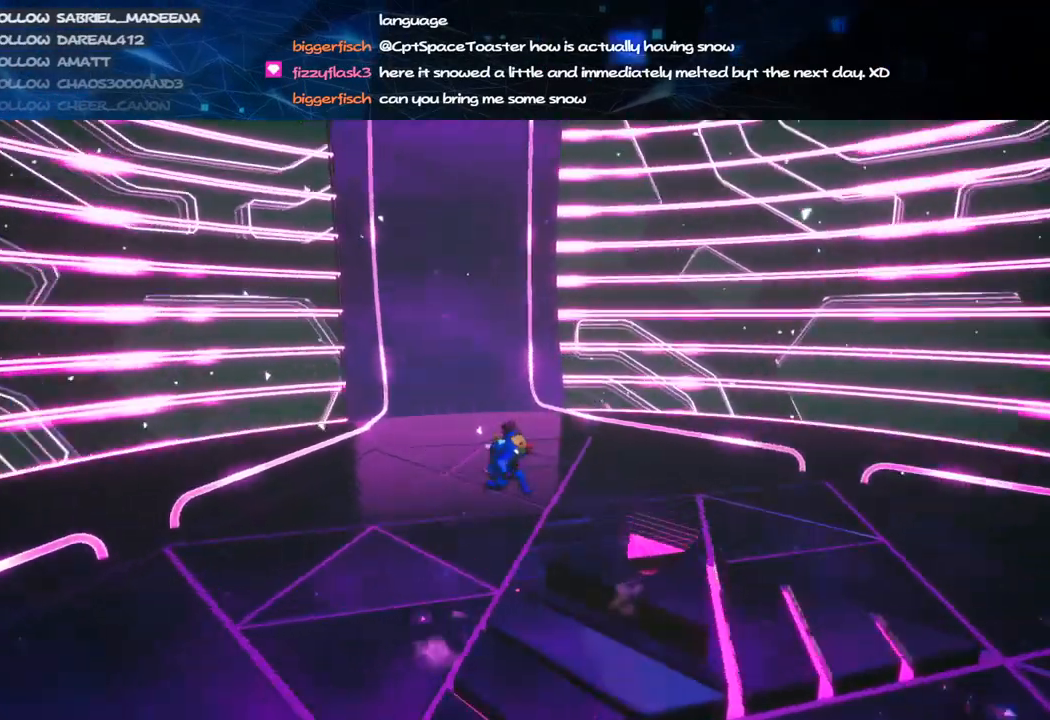
{"keys": ["a", "s"], "mouse": ["right"], "events": [[280, "a", "down"]]}
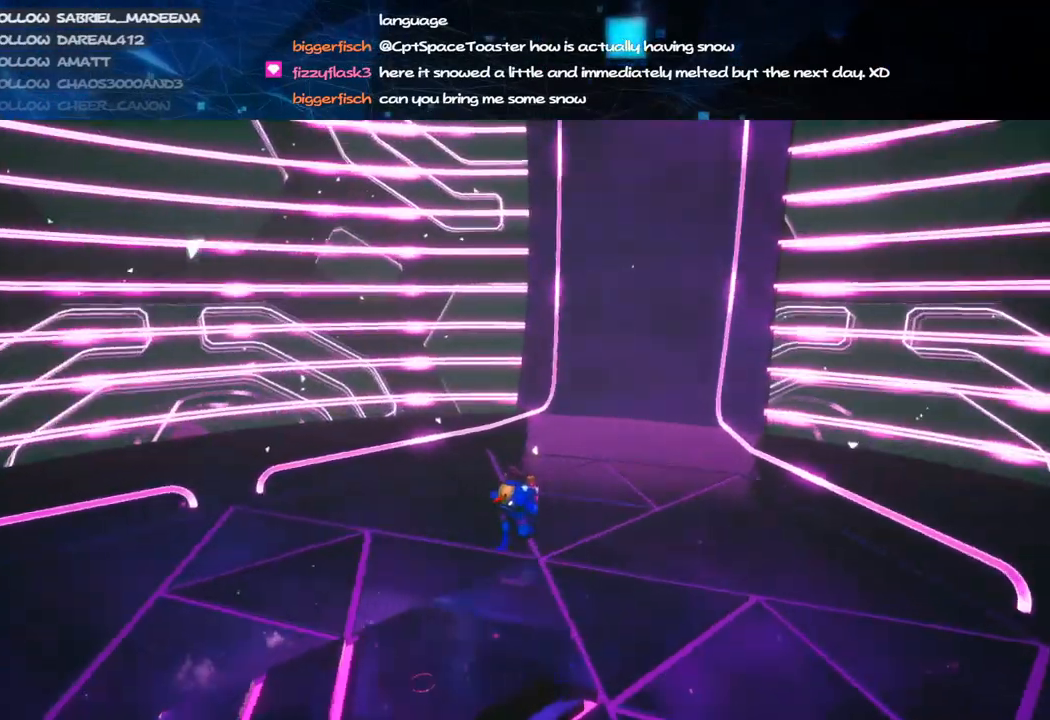
{"keys": ["a"], "mouse": ["right"], "events": [[440, "s", "up"]]}
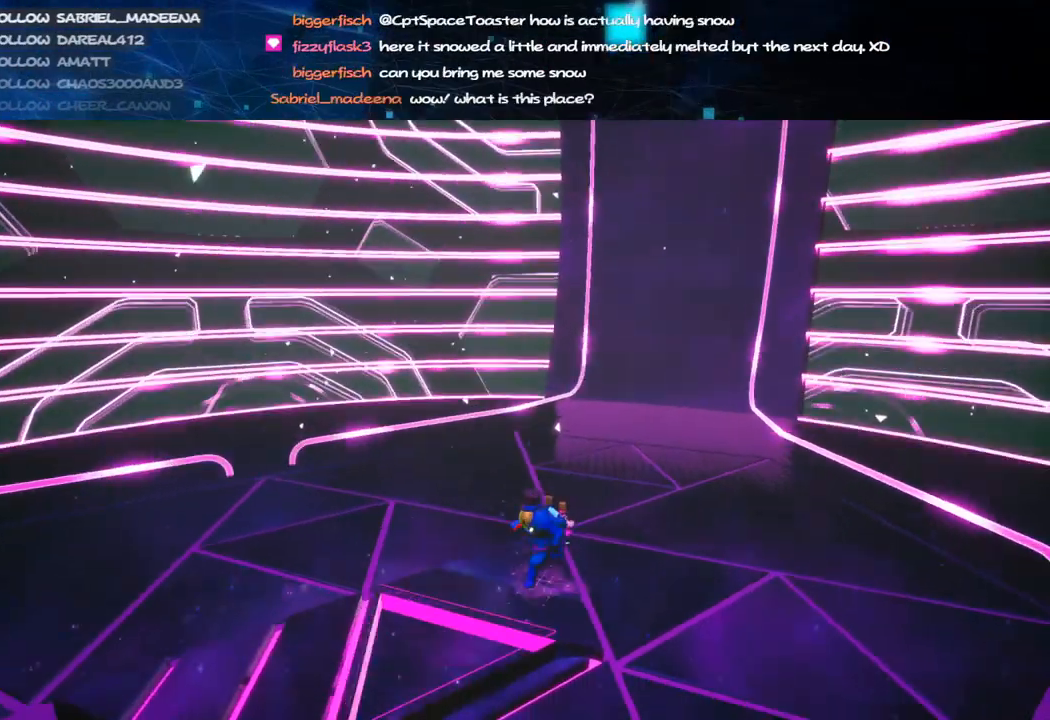
{"keys": ["d"], "mouse": ["right"], "events": [[60, "mouse_wheel", "down"], [140, "mouse_wheel", "up"], [360, "a", "up"], [380, "d", "down"]]}
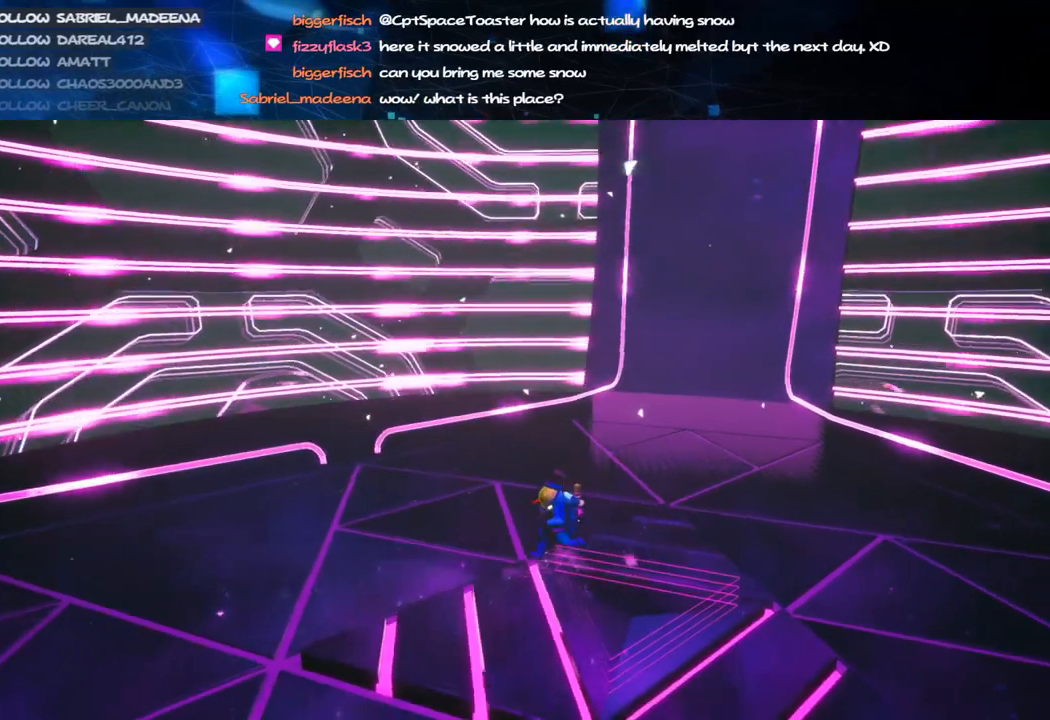
{"keys": ["a"], "mouse": ["right"], "events": [[120, "mouse_wheel", "down"], [180, "mouse_wheel", "up"], [220, "d", "up"], [420, "a", "down"], [480, "mouse_wheel", "down"], [500, "mouse_wheel", "up"]]}
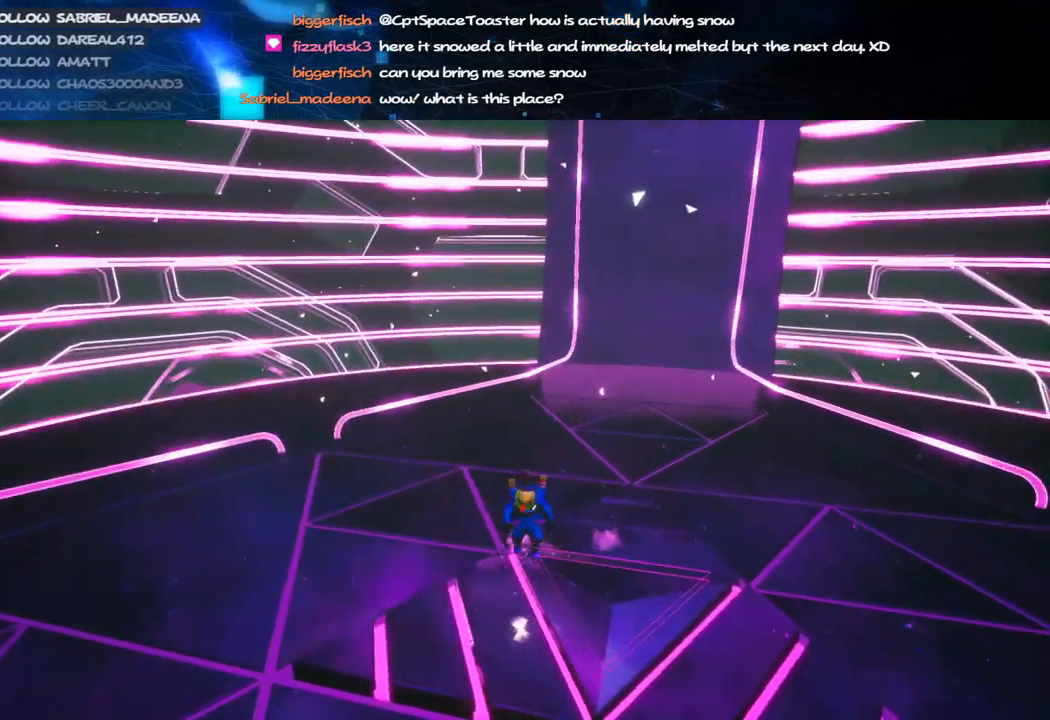
{"keys": ["a"], "mouse": ["right"], "events": [[140, "s", "down"], [180, "a", "up"], [320, "s", "up"], [360, "mouse_wheel", "down"], [440, "a", "down"], [440, "mouse_wheel", "up"]]}
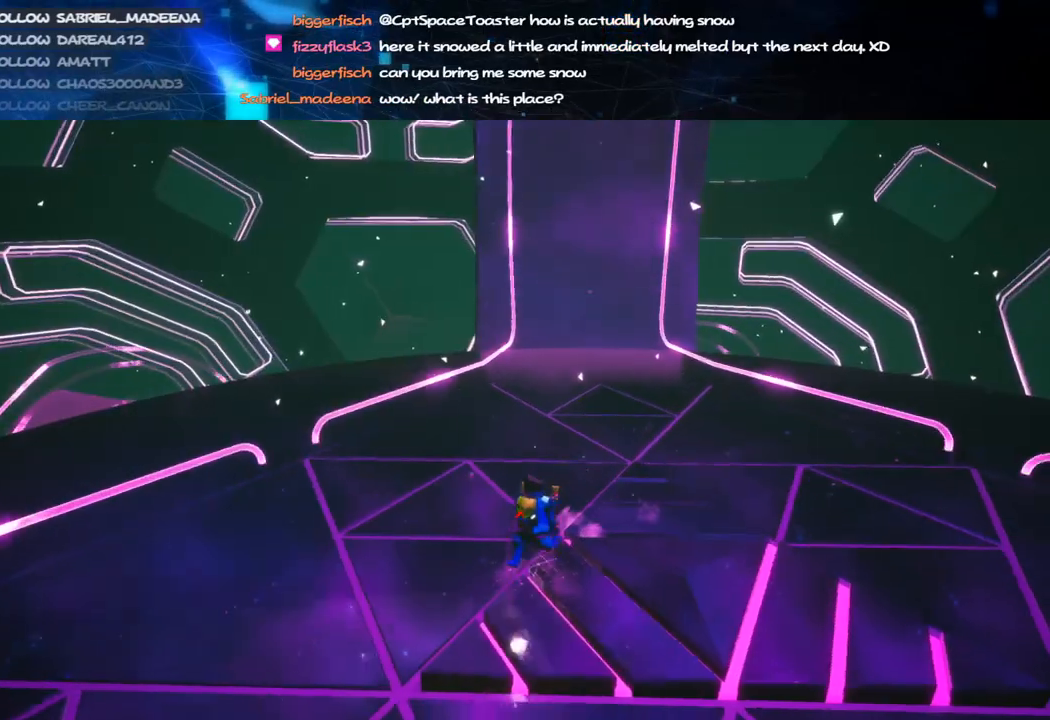
{"keys": [], "mouse": [], "events": [[80, "a", "up"], [340, "mouse_right", "up"]]}
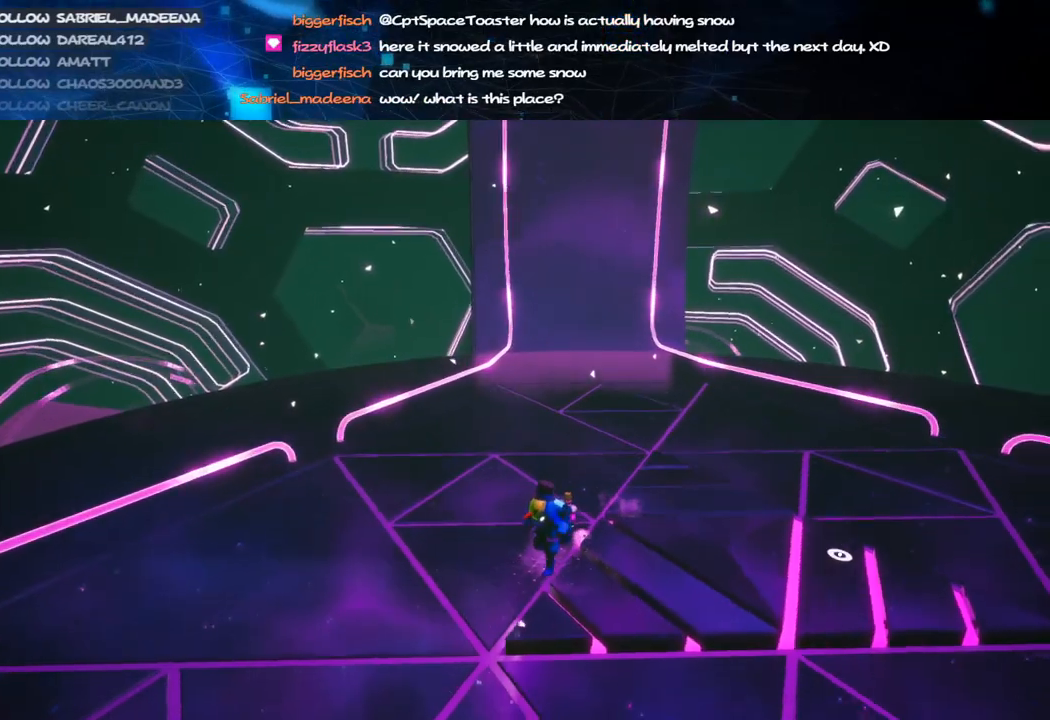
{"keys": ["d", "w"], "mouse": [], "events": [[340, "d", "down"], [480, "w", "down"]]}
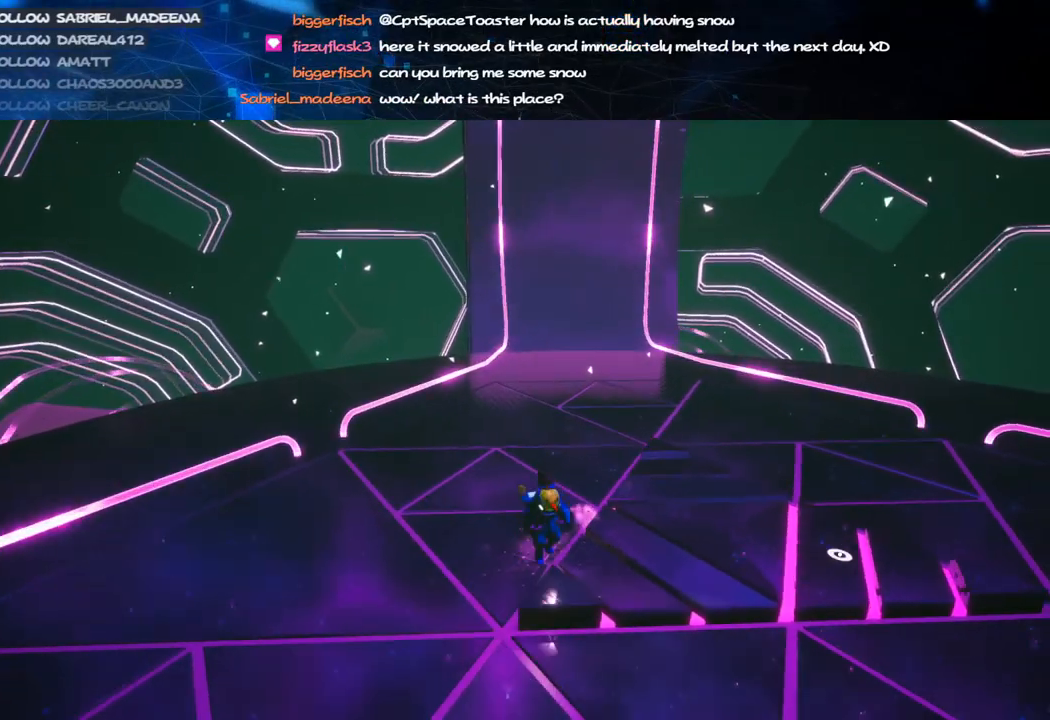
{"keys": [], "mouse": ["right"], "events": [[40, "d", "up"], [140, "w", "up"], [500, "mouse_right", "down"]]}
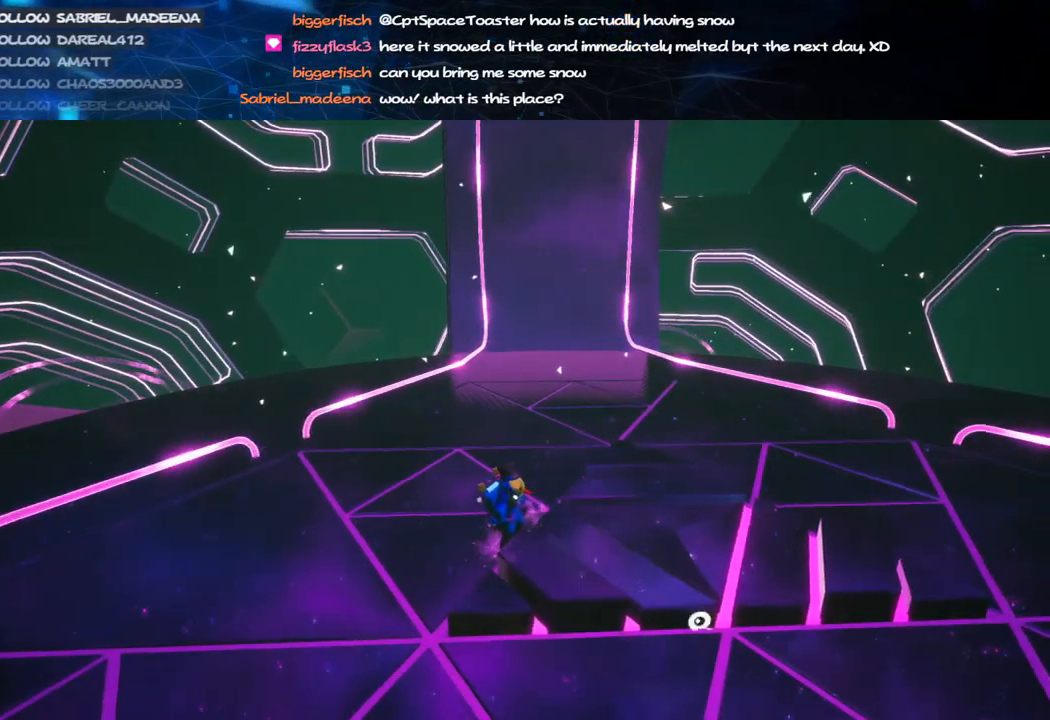
{"keys": [], "mouse": ["right"], "events": [[80, "space", "down"], [120, "d", "down"], [120, "w", "down"], [180, "mouse_right", "up"], [200, "space", "up"], [240, "w", "up"], [260, "d", "up"], [360, "mouse_right", "down"]]}